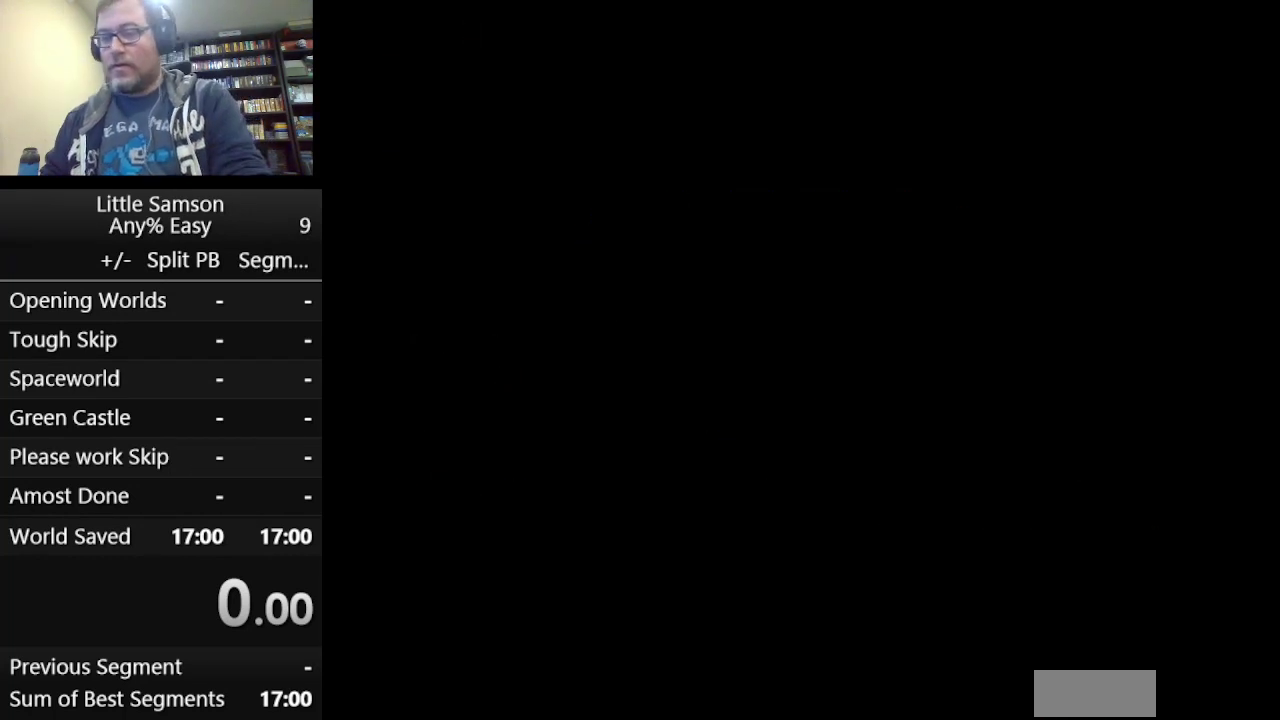
Gameplay with a controller (Nintendo layout); each line is a JSON object with the inputs held at the frame after it. "events" lists button and stick changes between this image and that frame as [ms after this image, input, new state], when the widget could be followed in between. Not read: L3 R3.
{"buttons": ["START"], "events": [[500, "START", "down"]]}
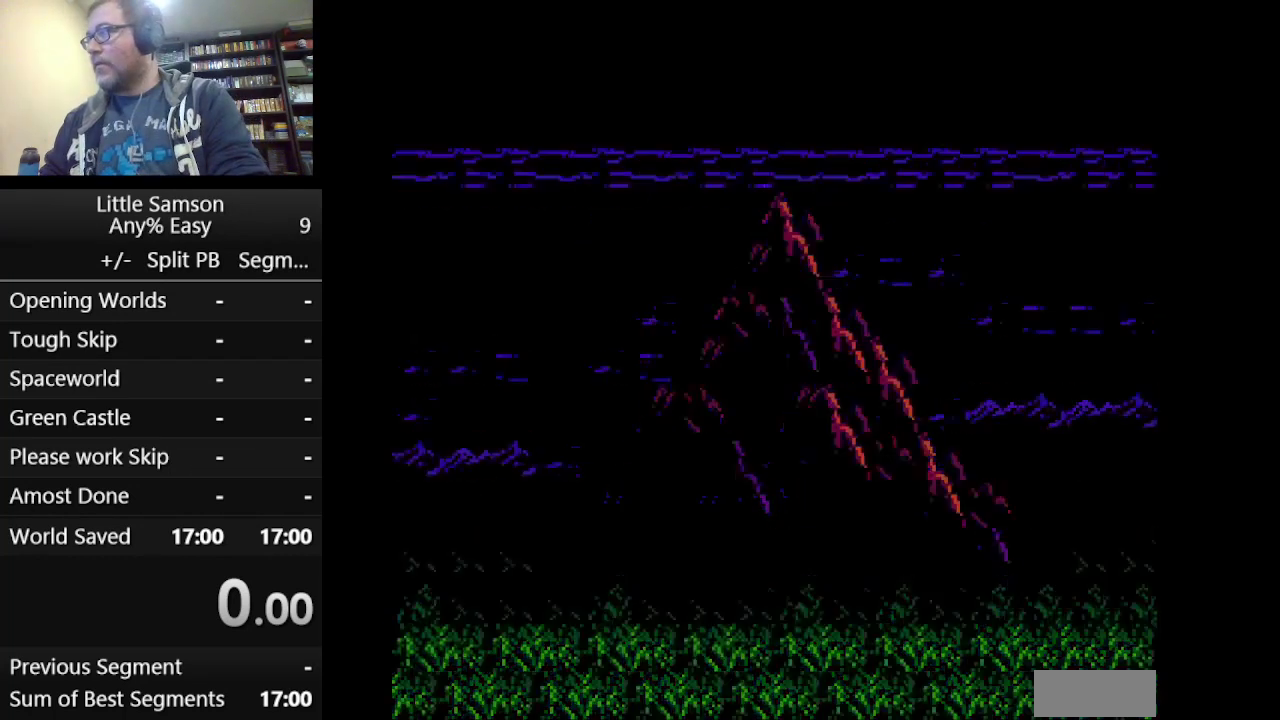
{"buttons": [], "events": [[167, "START", "up"]]}
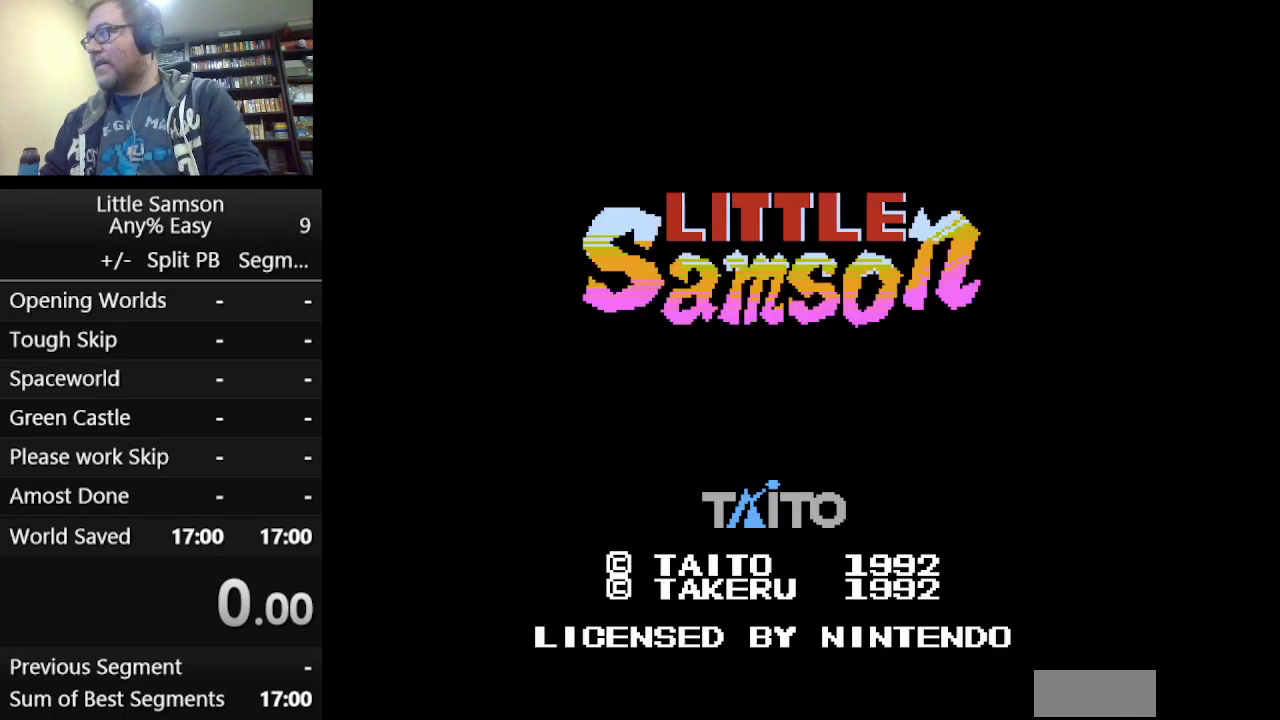
{"buttons": [], "events": [[166, "START", "down"], [250, "START", "up"]]}
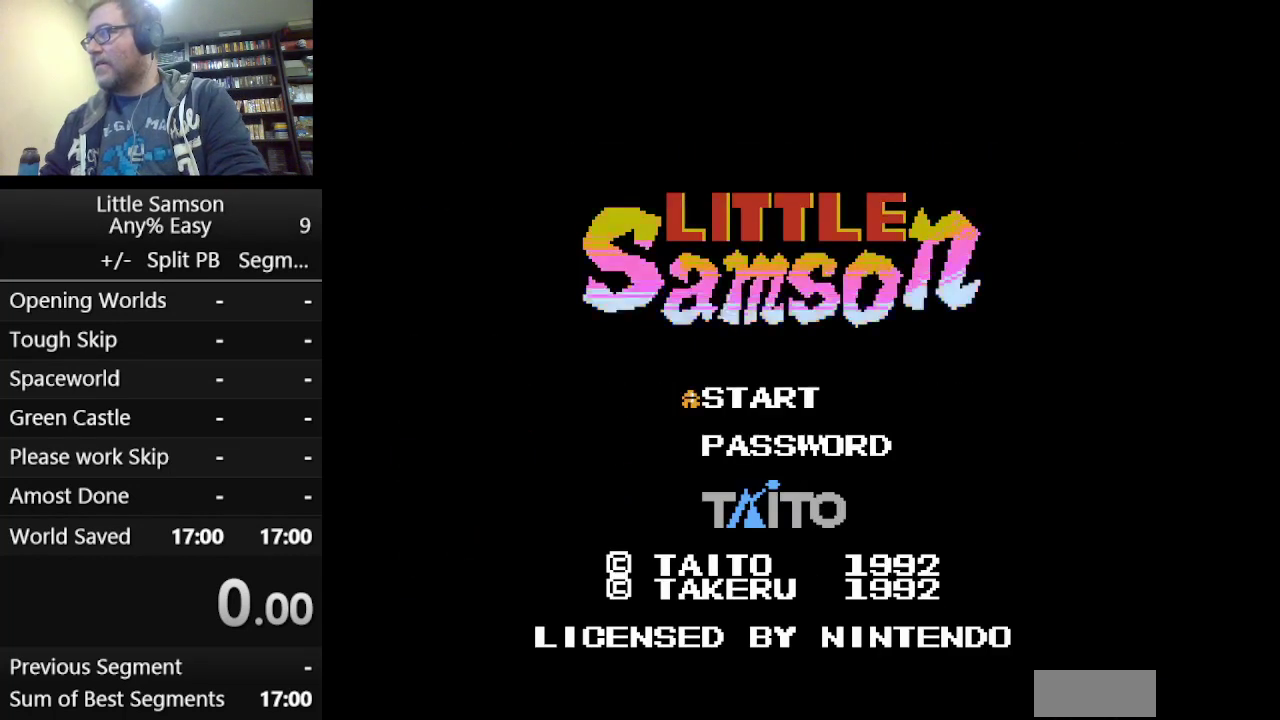
{"buttons": [], "events": [[251, "START", "down"], [376, "START", "up"]]}
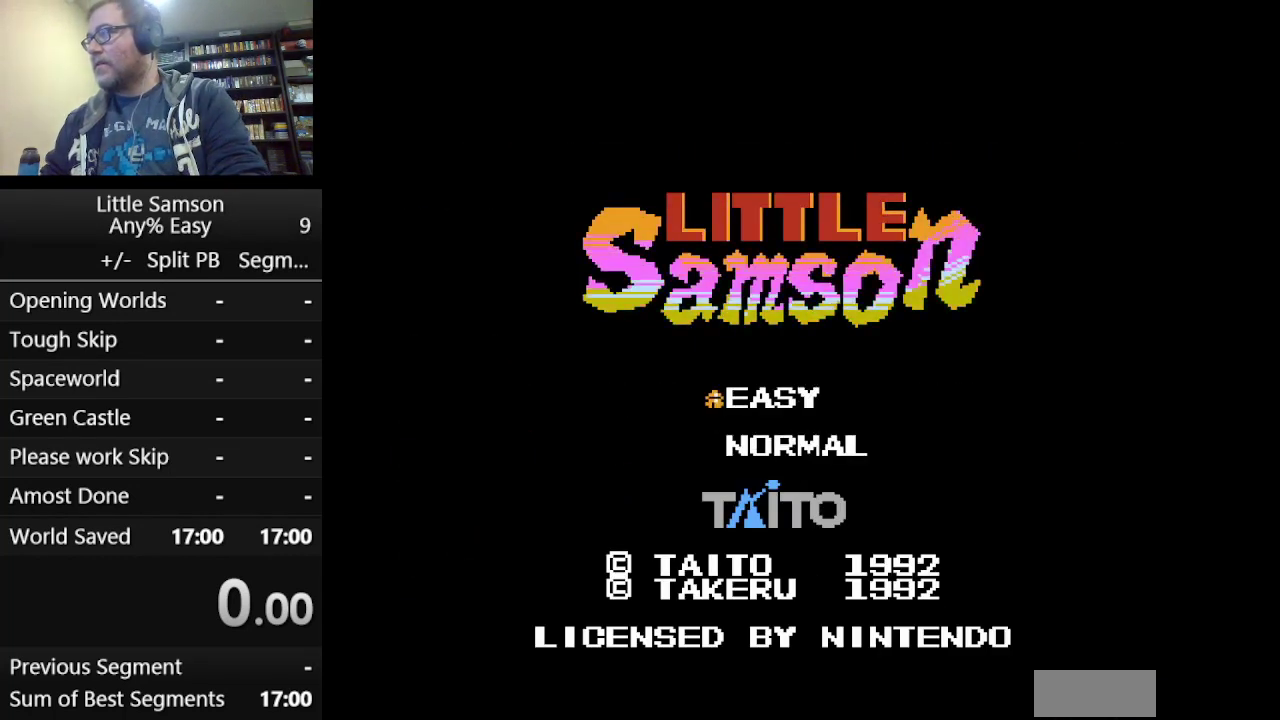
{"buttons": [], "events": []}
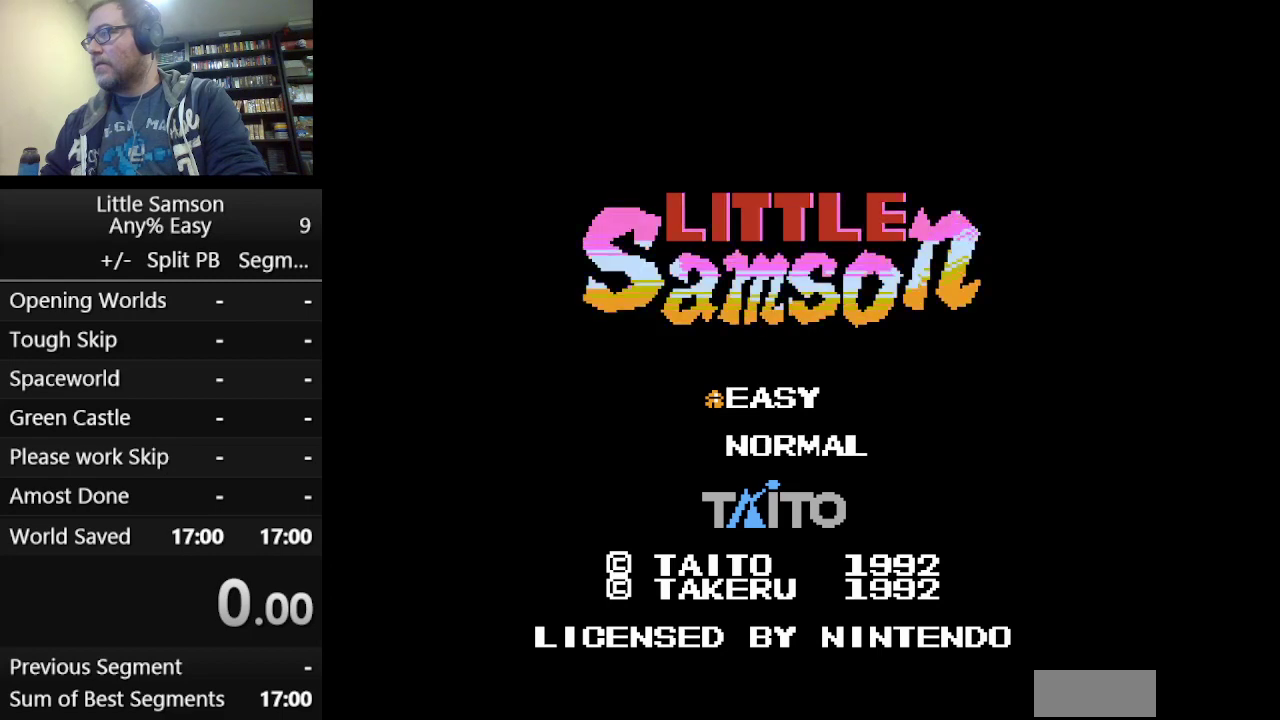
{"buttons": [], "events": [[292, "START", "down"], [459, "START", "up"]]}
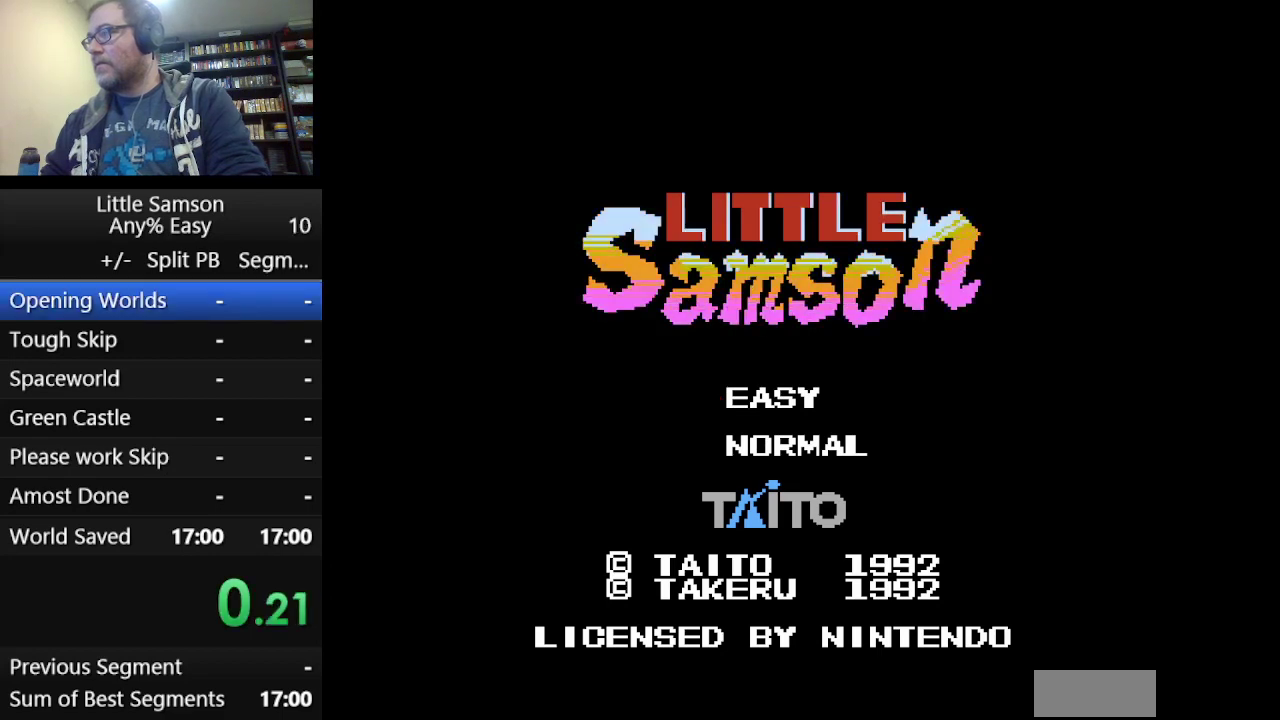
{"buttons": ["START"], "events": [[375, "START", "down"]]}
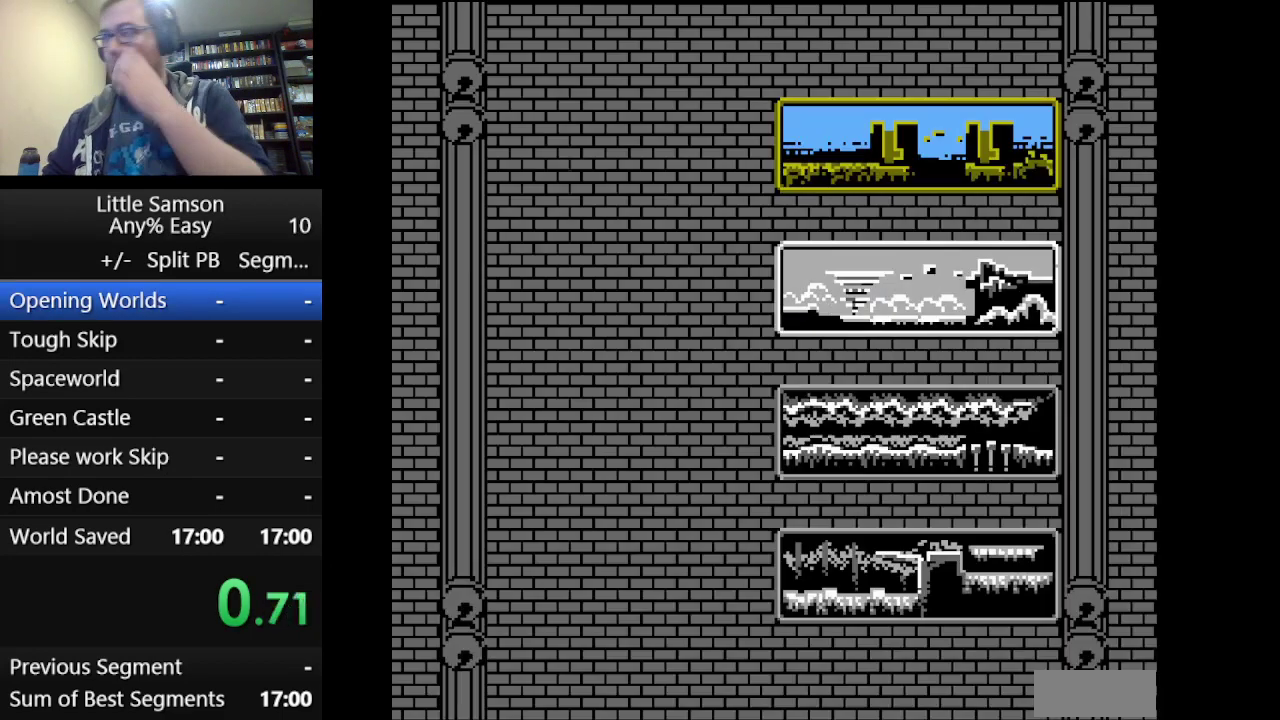
{"buttons": ["START"], "events": [[42, "START", "up"], [292, "START", "down"], [376, "START", "up"], [459, "START", "down"]]}
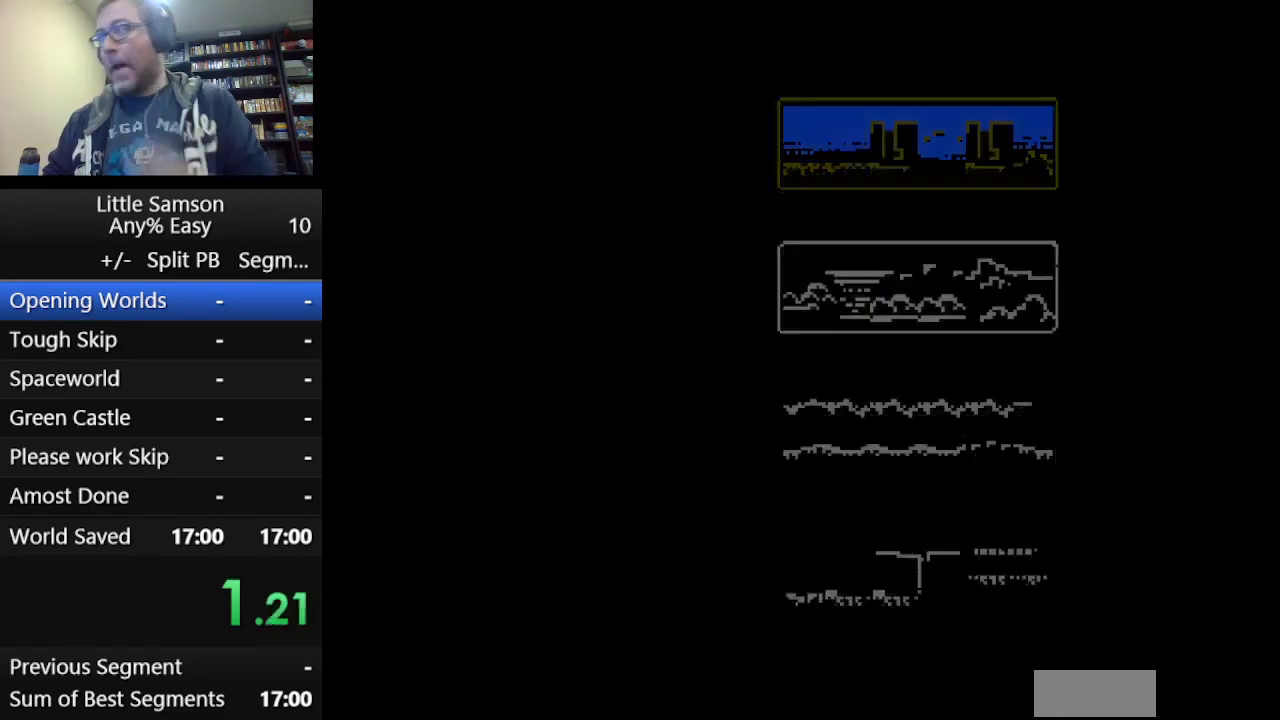
{"buttons": ["DPAD_RIGHT"], "events": [[208, "START", "up"], [375, "DPAD_RIGHT", "down"]]}
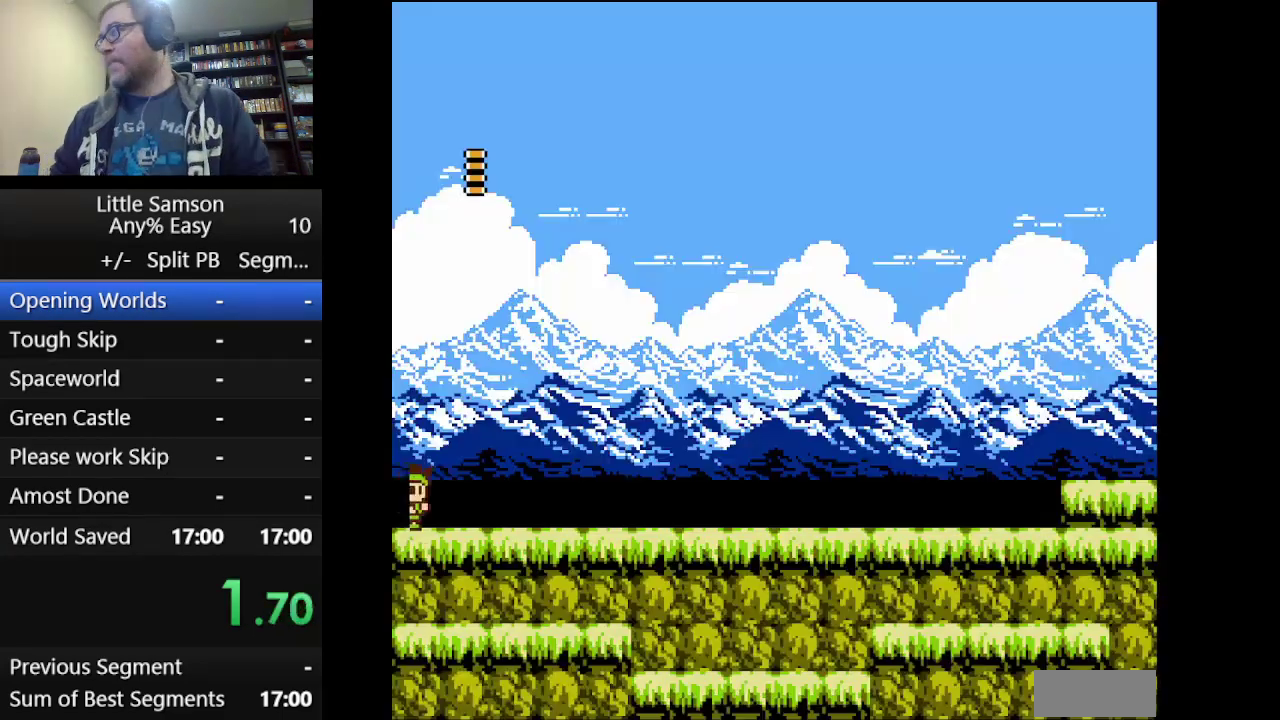
{"buttons": ["DPAD_RIGHT"], "events": []}
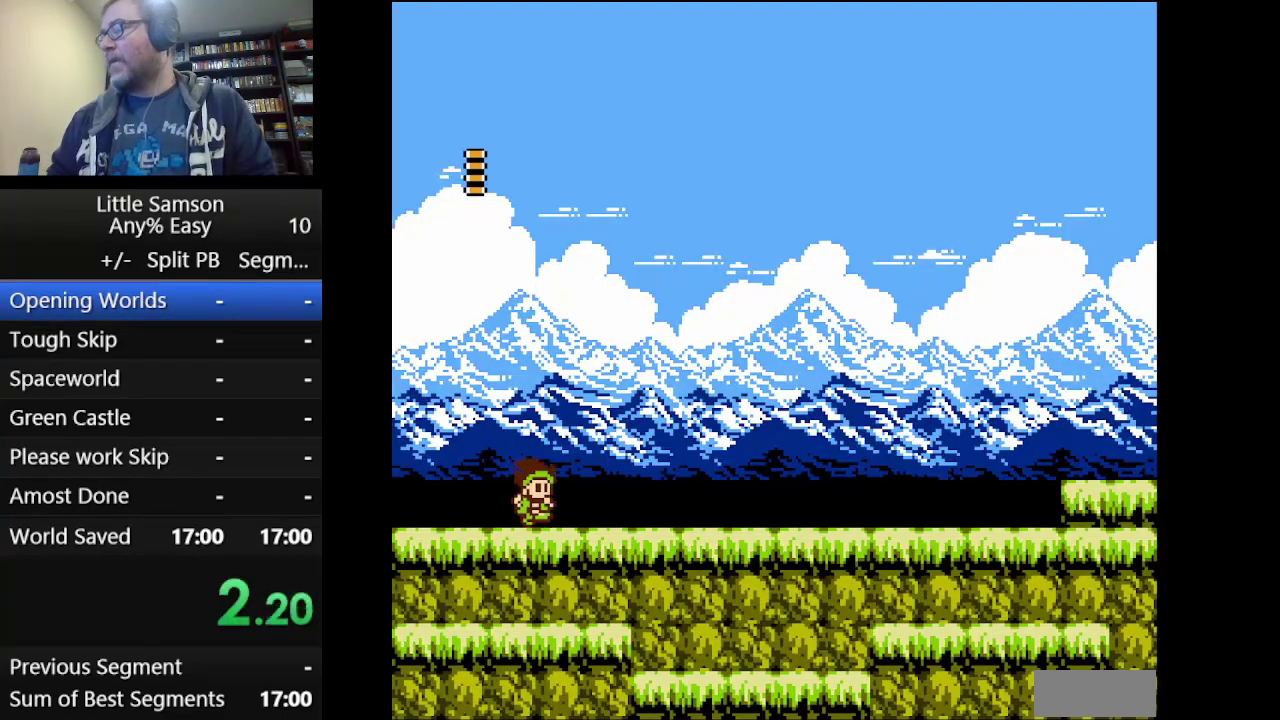
{"buttons": ["DPAD_RIGHT"], "events": []}
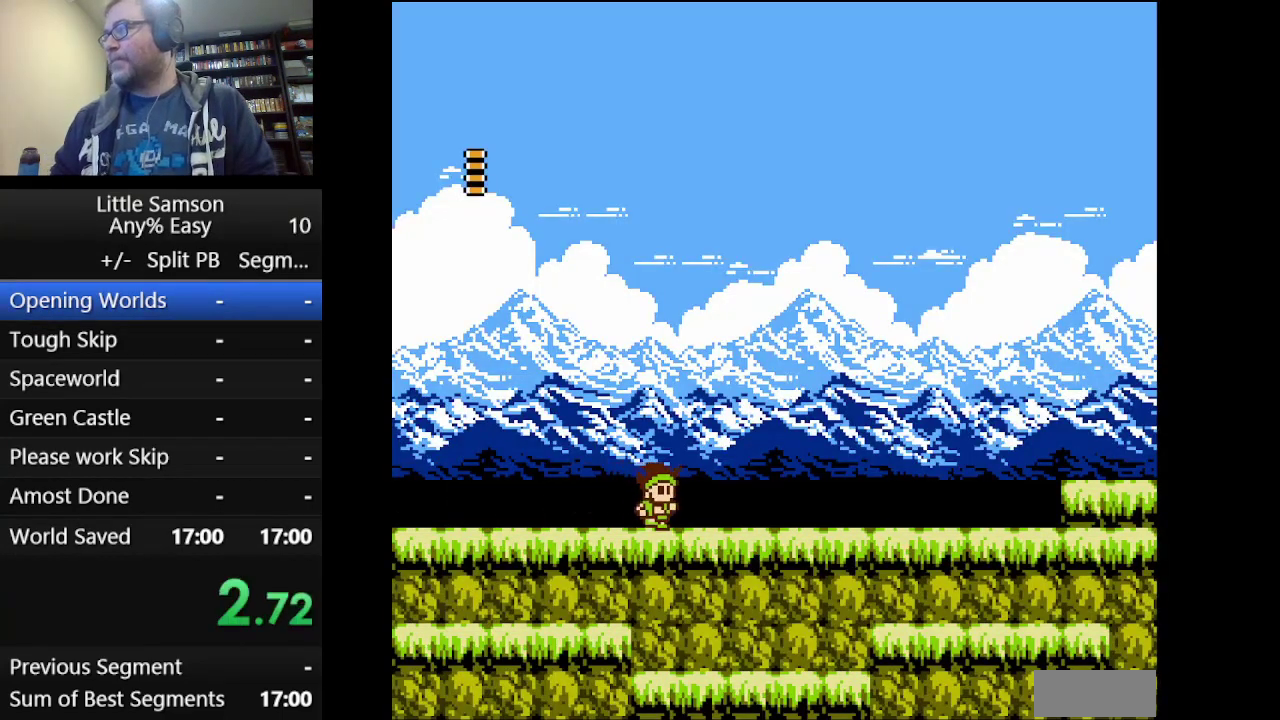
{"buttons": ["DPAD_RIGHT"], "events": []}
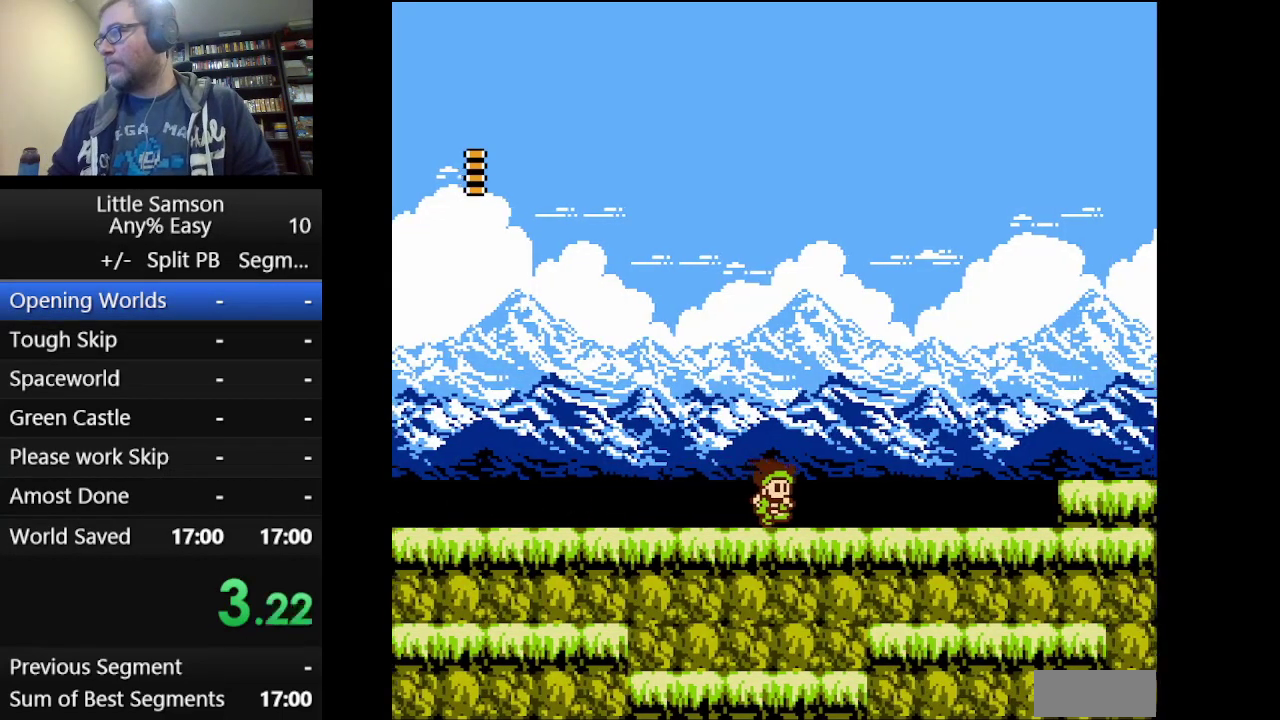
{"buttons": ["DPAD_RIGHT"], "events": []}
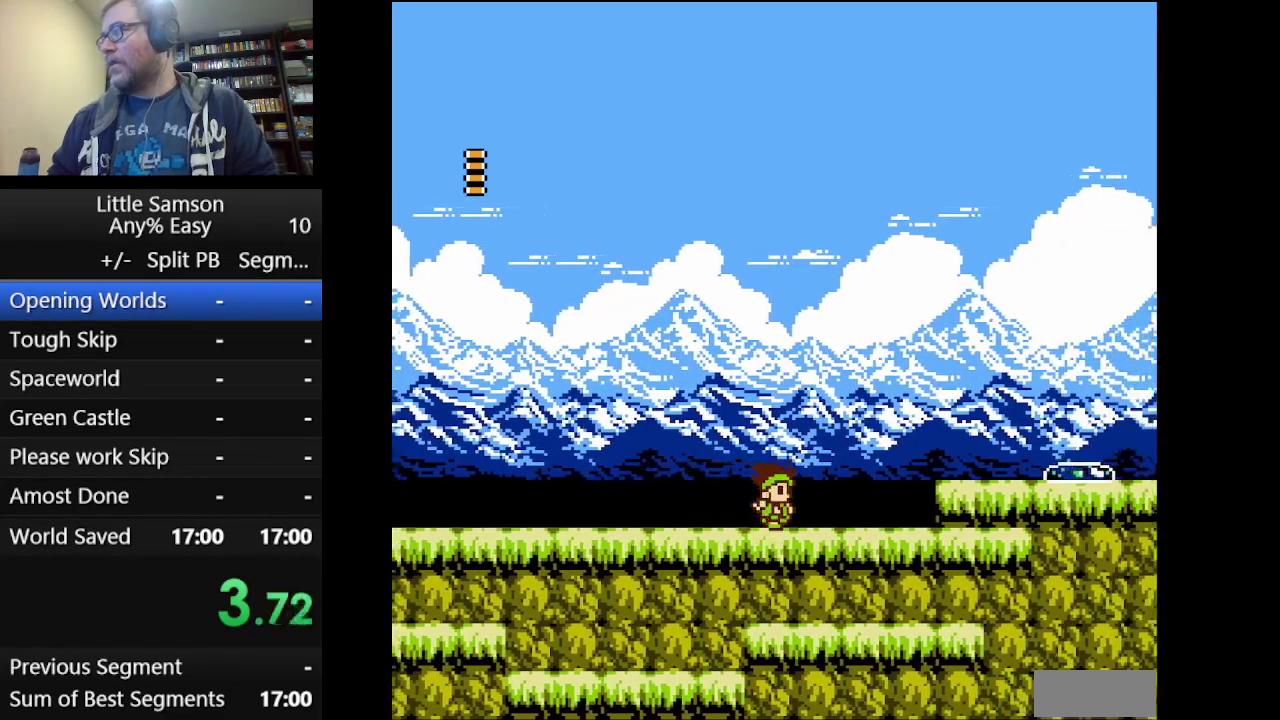
{"buttons": ["DPAD_RIGHT"], "events": [[209, "A", "down"], [418, "A", "up"]]}
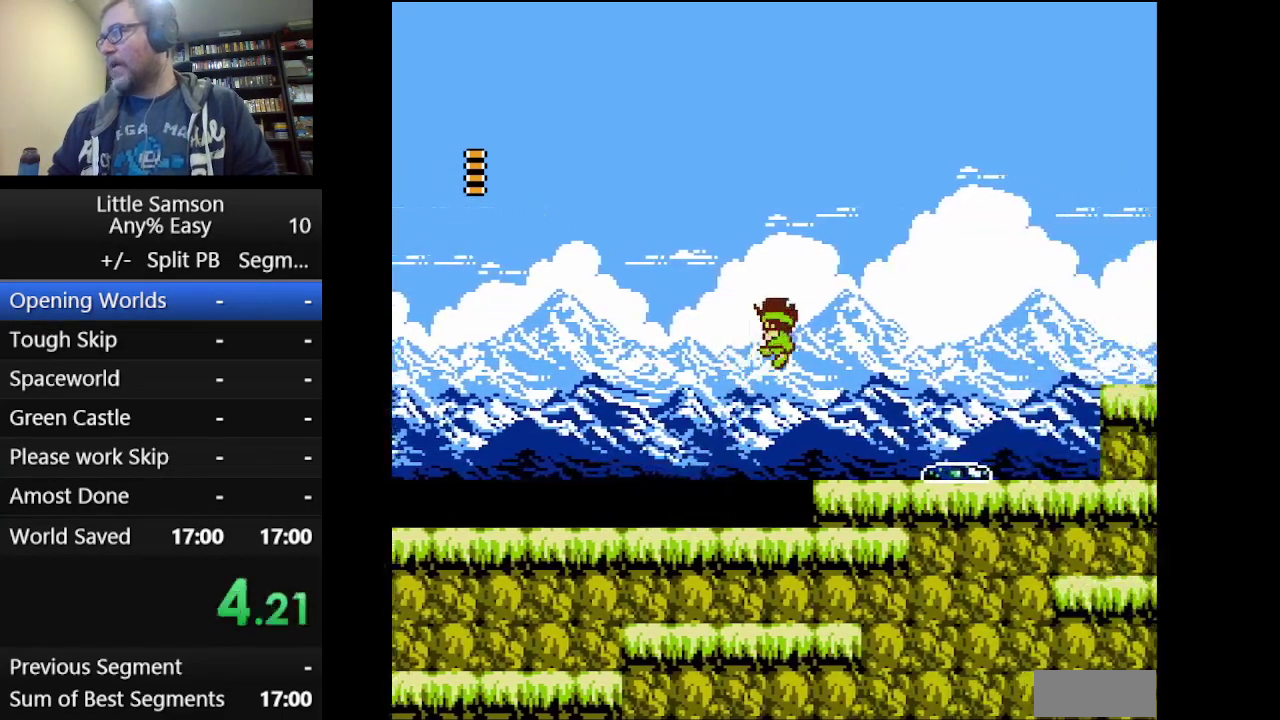
{"buttons": ["A", "DPAD_RIGHT"], "events": [[459, "A", "down"]]}
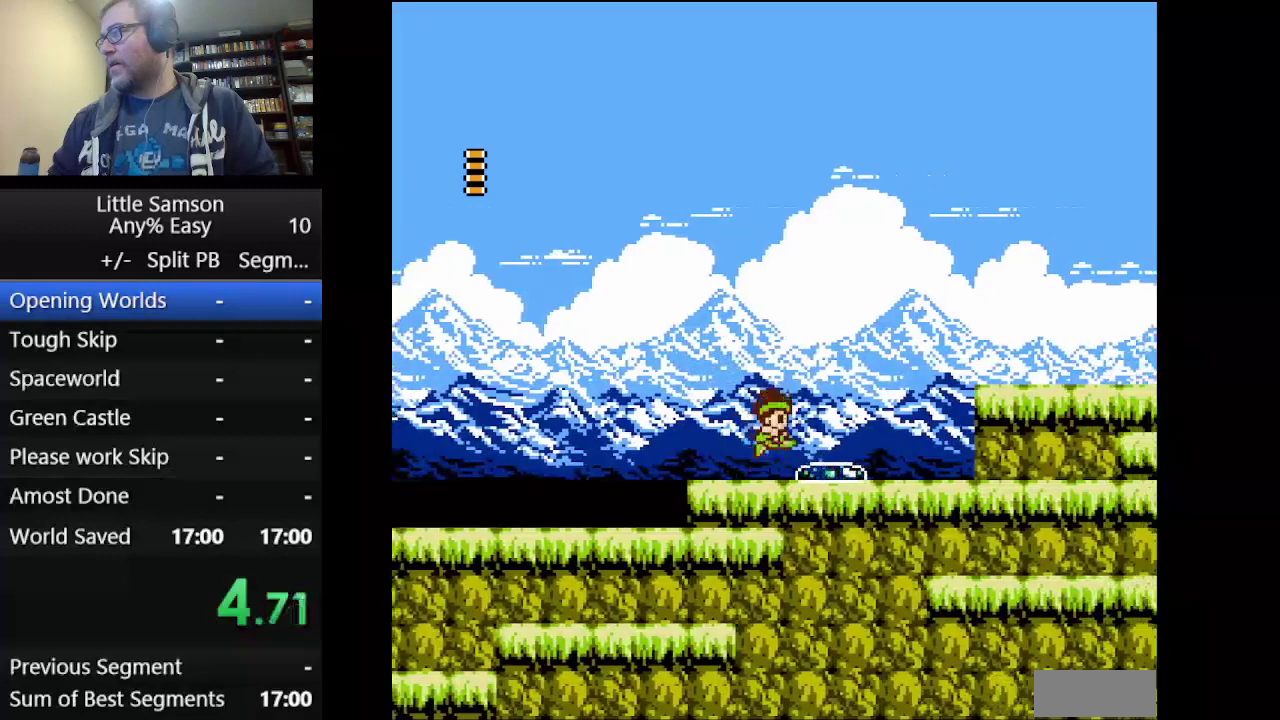
{"buttons": ["DPAD_RIGHT"], "events": [[167, "A", "up"]]}
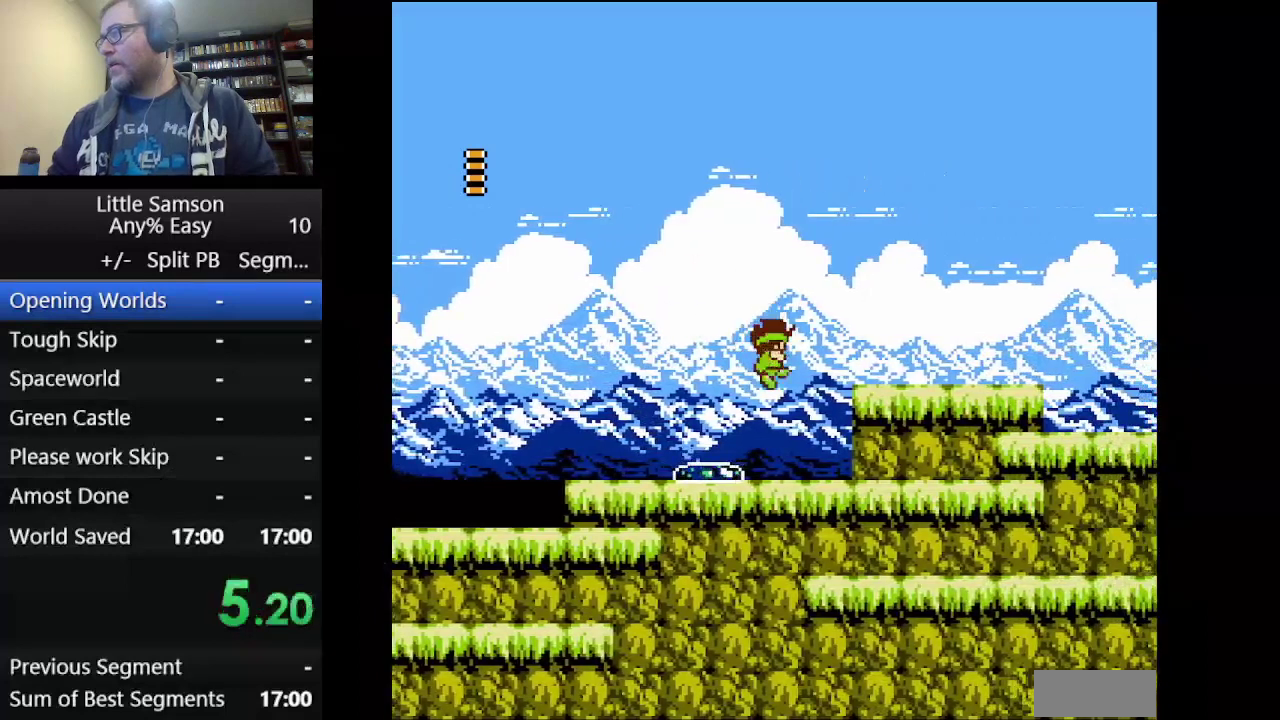
{"buttons": ["A", "DPAD_RIGHT"], "events": [[209, "A", "down"]]}
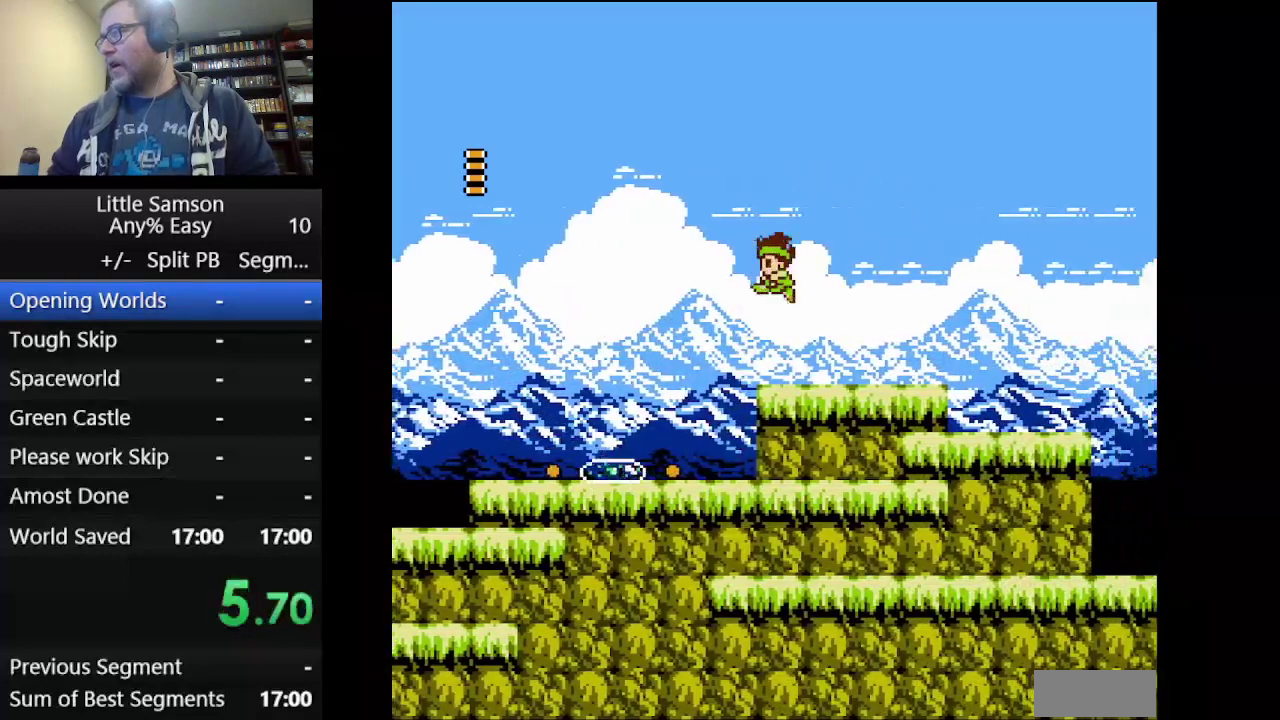
{"buttons": ["DPAD_RIGHT"], "events": [[42, "A", "up"]]}
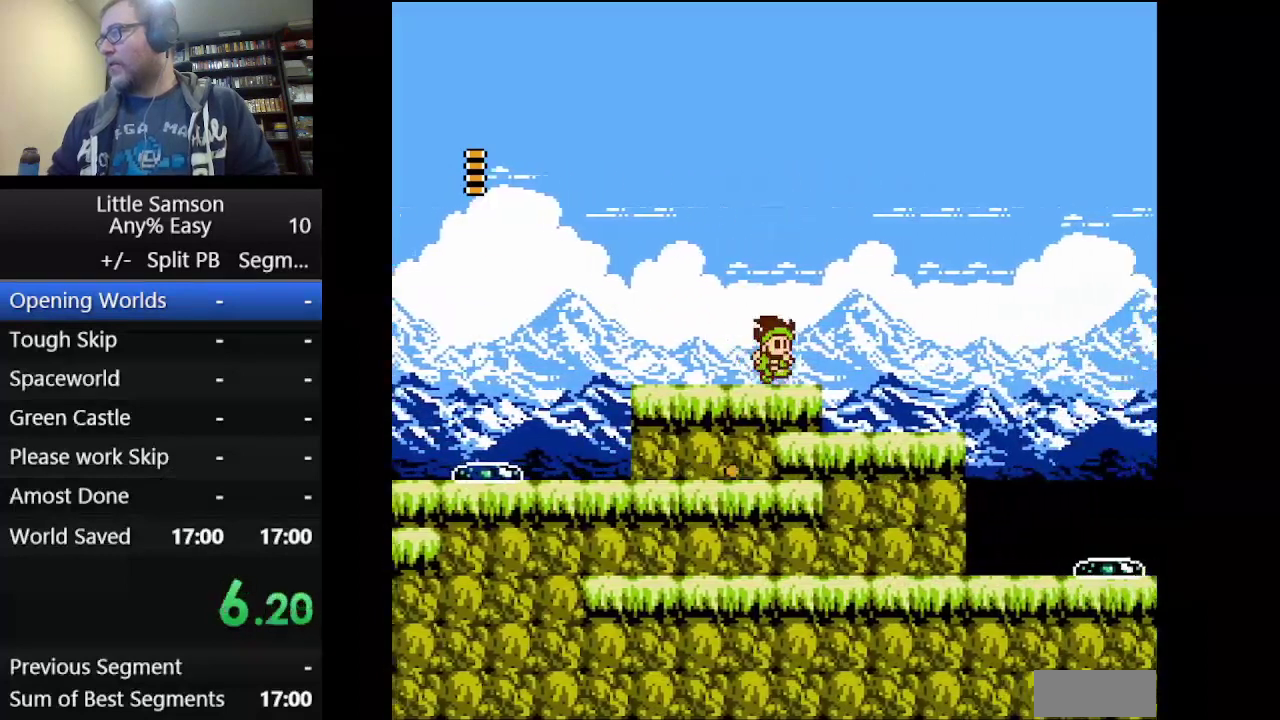
{"buttons": ["DPAD_RIGHT"], "events": []}
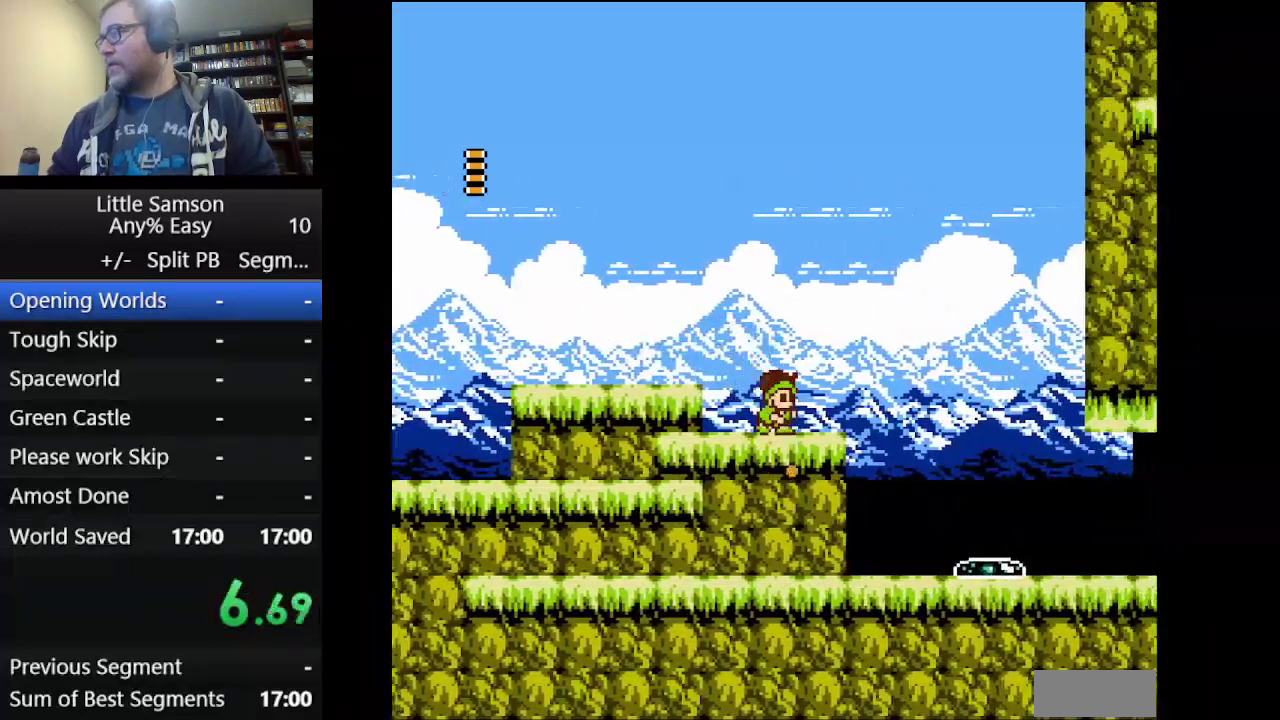
{"buttons": ["A", "DPAD_RIGHT"], "events": [[209, "A", "down"]]}
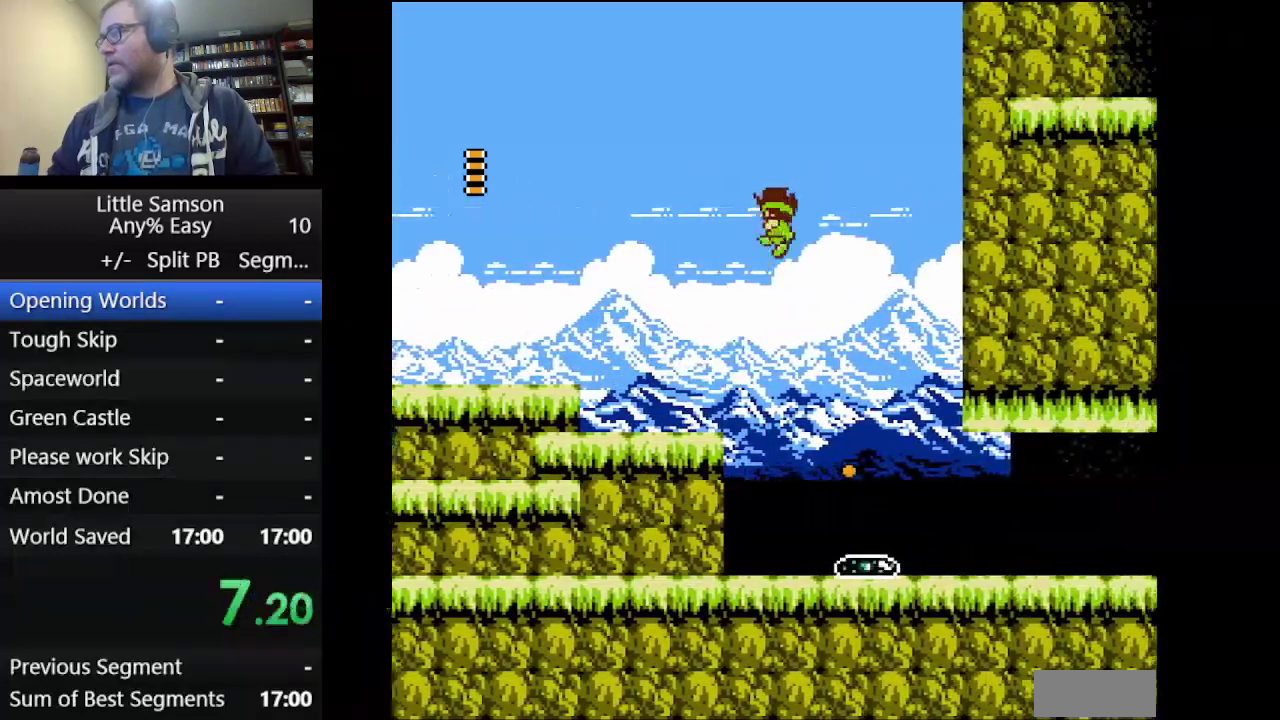
{"buttons": ["DPAD_RIGHT"], "events": [[500, "A", "up"]]}
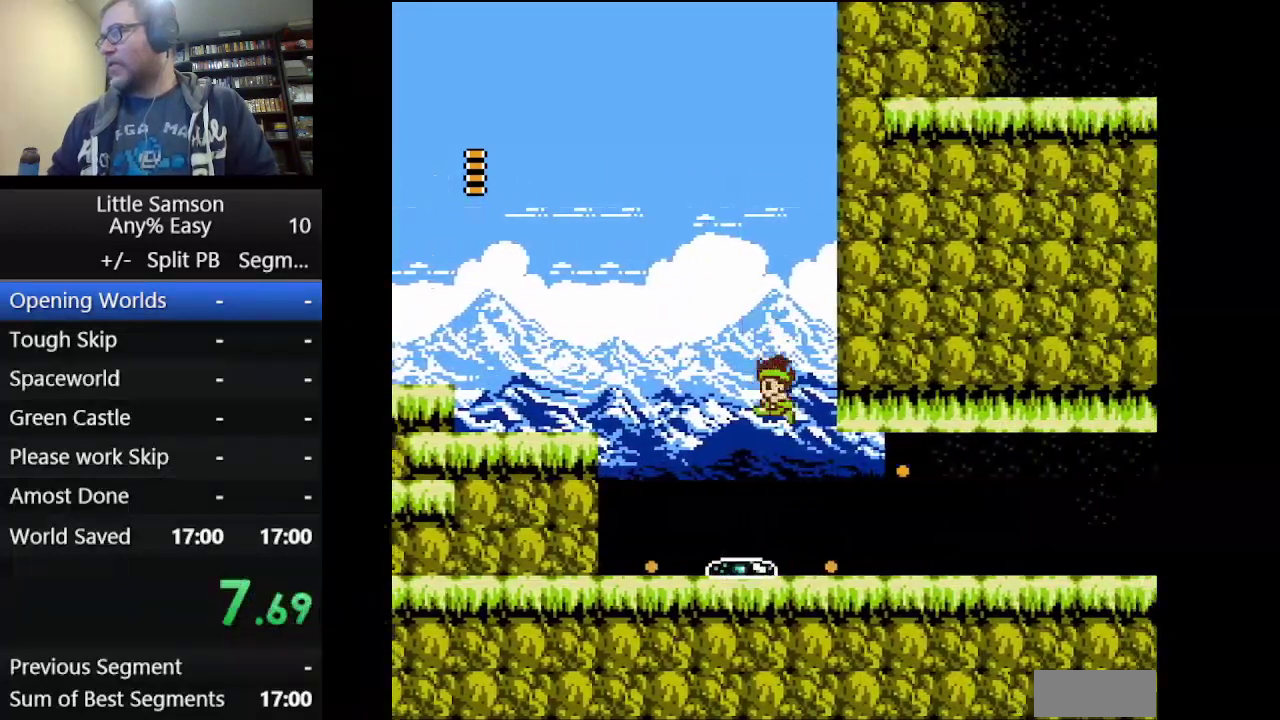
{"buttons": ["DPAD_RIGHT"], "events": []}
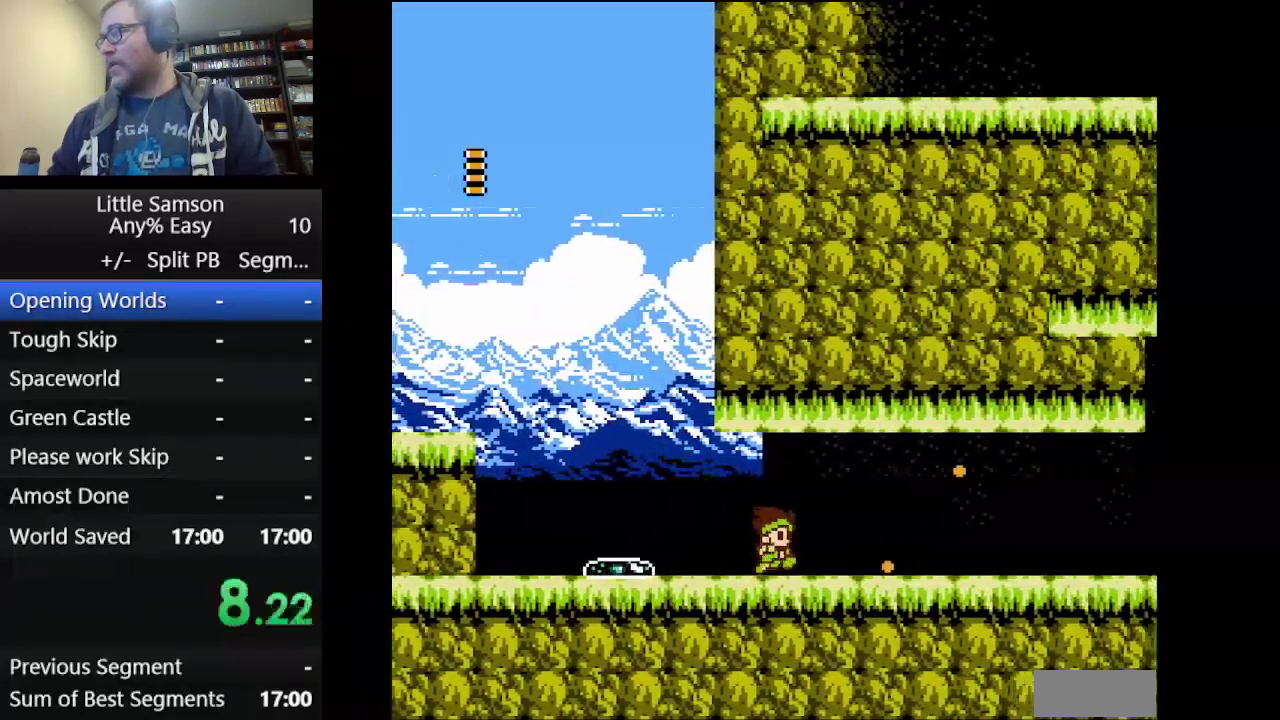
{"buttons": ["DPAD_RIGHT"], "events": []}
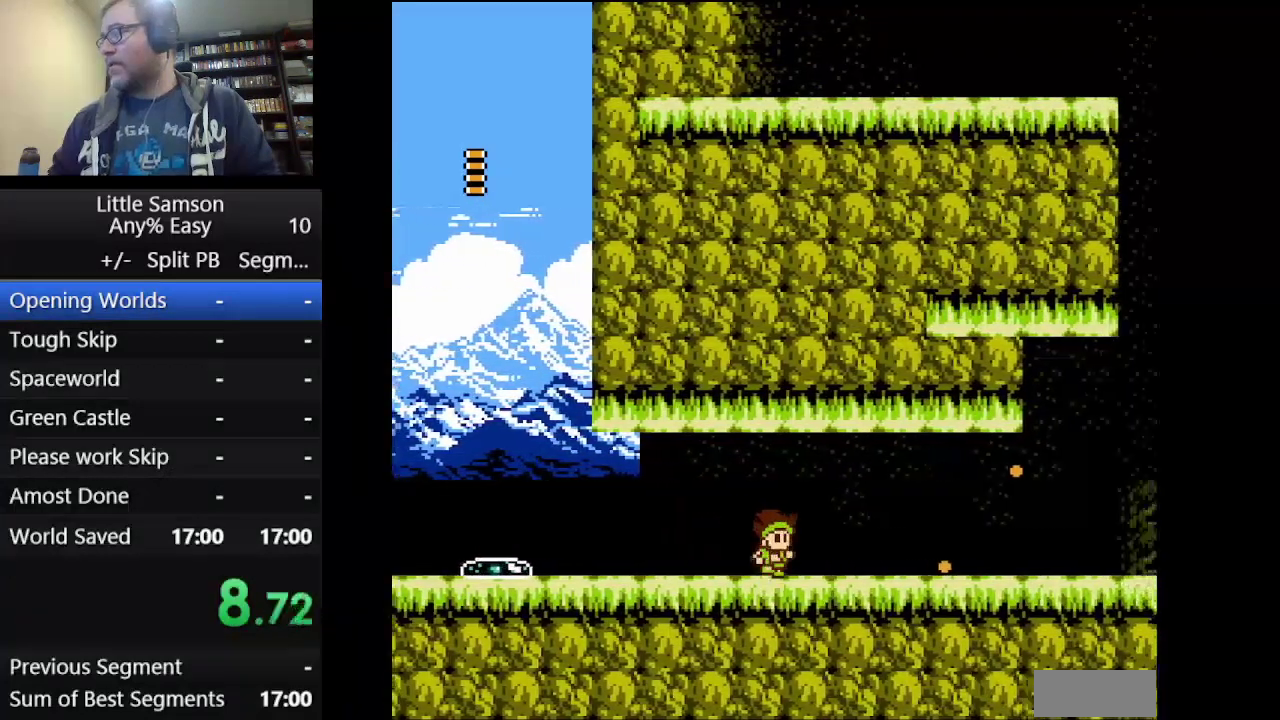
{"buttons": ["DPAD_RIGHT"], "events": []}